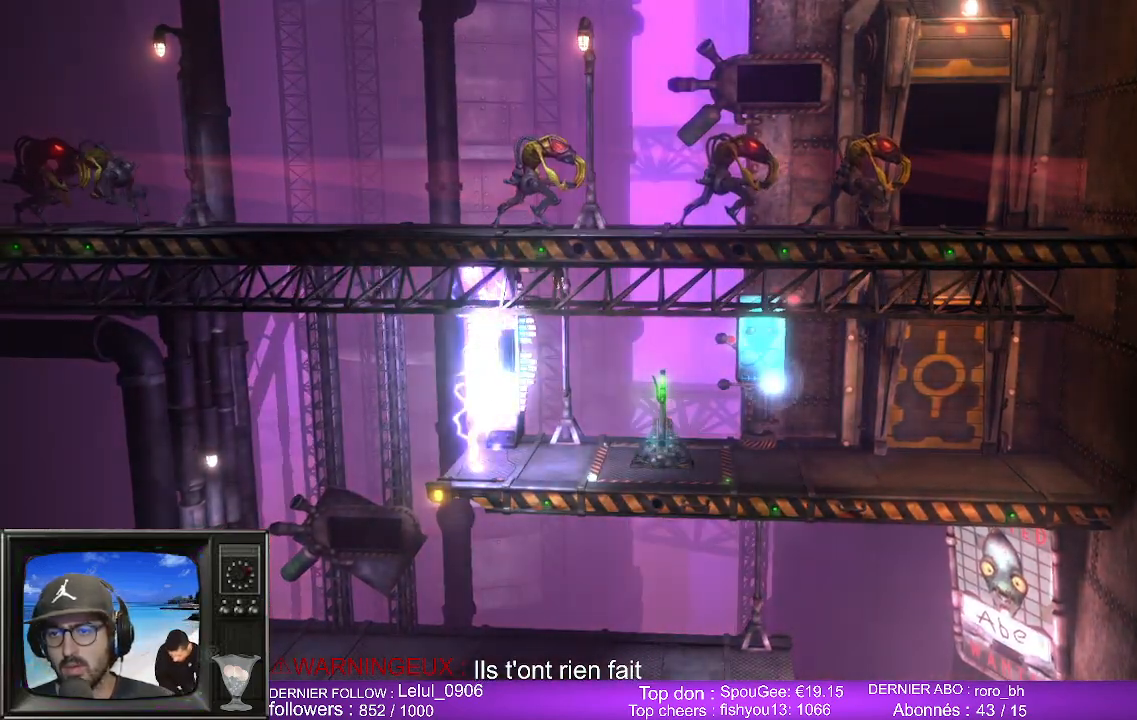
Gameplay with a controller (Xbox layout); each line is a JSON object with the inputs held at the frame after it. "events" lists button and stick changes between this image and that frame as [ms after this image, input, new state], when the widget could be followed in between.
{"buttons": [], "left_stick": "center", "right_stick": "center", "events": []}
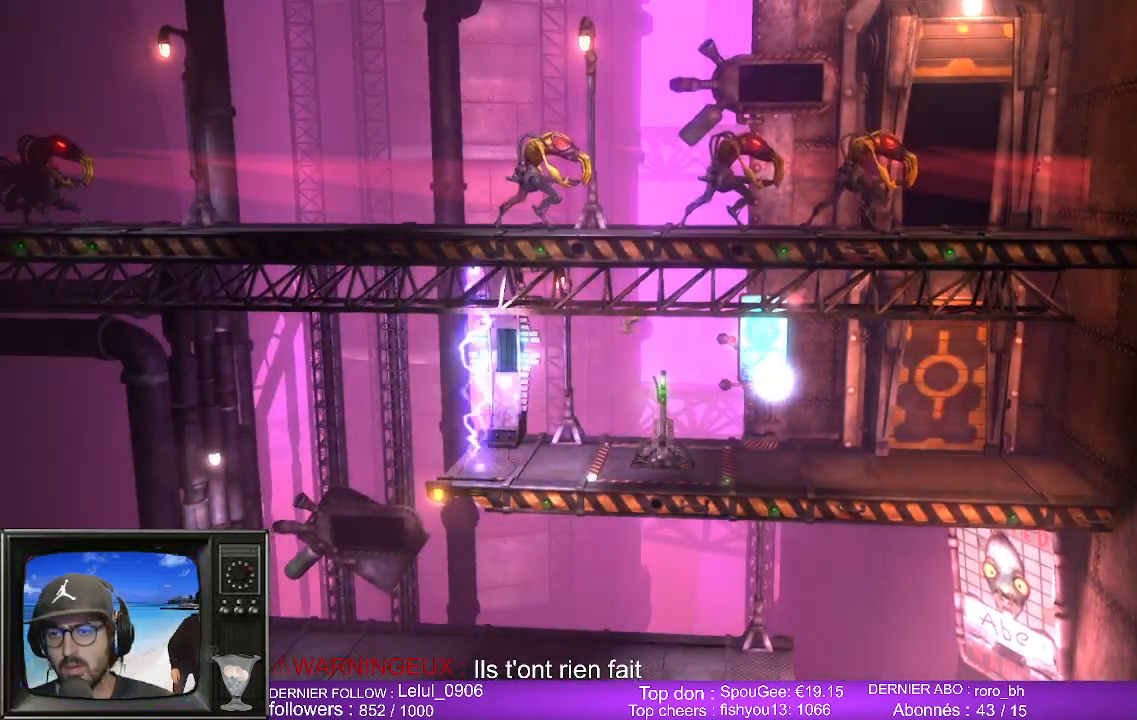
{"buttons": [], "left_stick": "up-right", "right_stick": "center", "events": [[33, "left_stick", "up-right"]]}
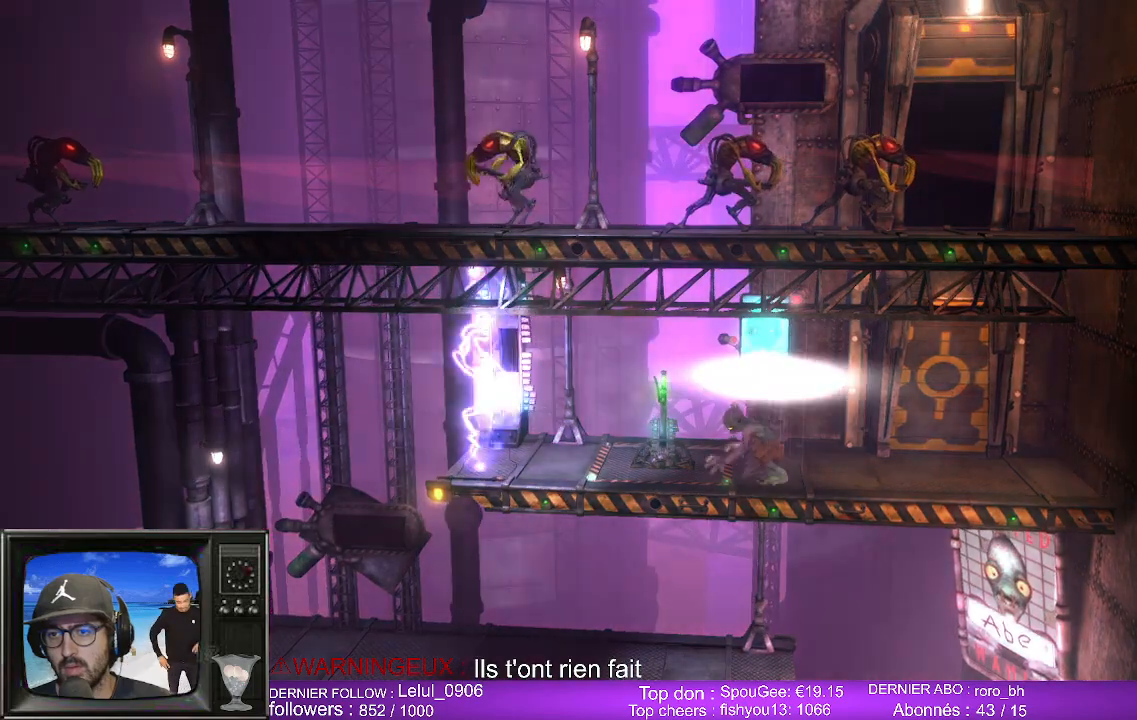
{"buttons": [], "left_stick": "up-right", "right_stick": "center", "events": []}
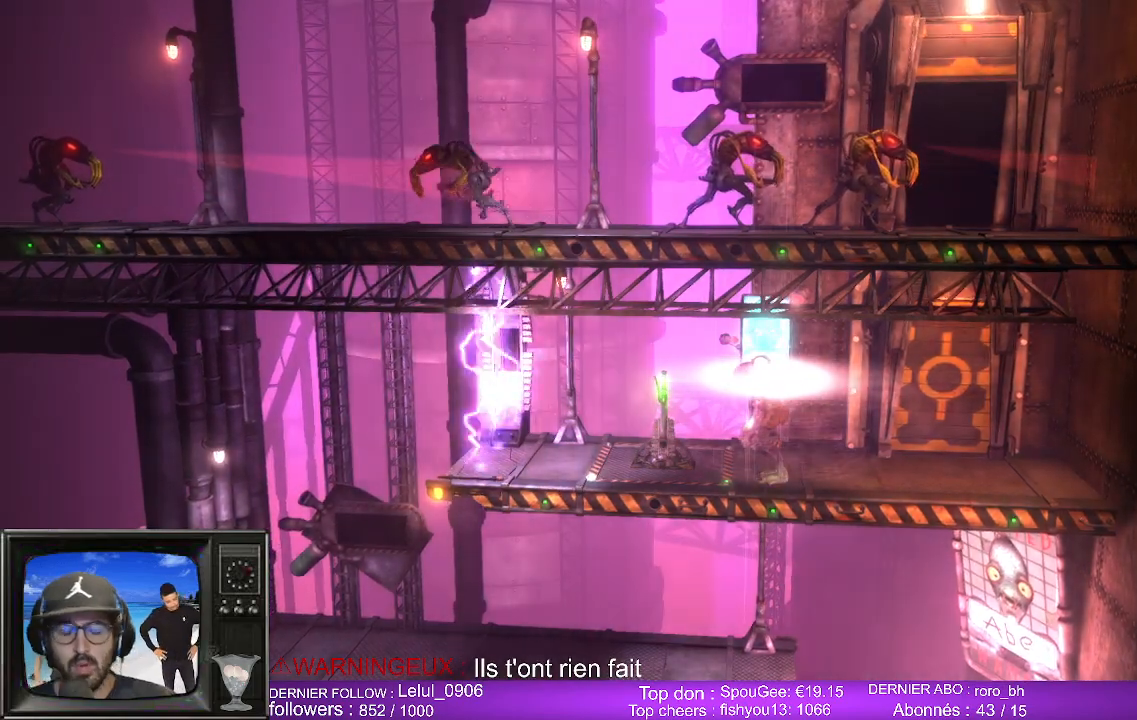
{"buttons": [], "left_stick": "up-right", "right_stick": "center", "events": []}
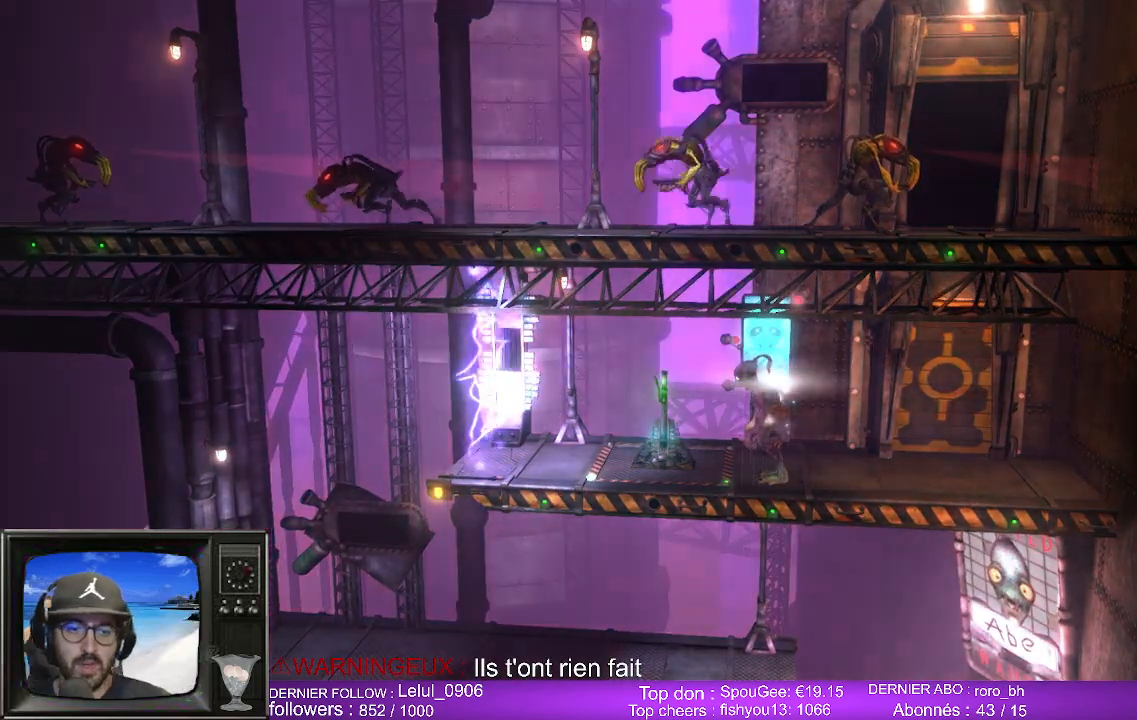
{"buttons": [], "left_stick": "up-right", "right_stick": "center", "events": []}
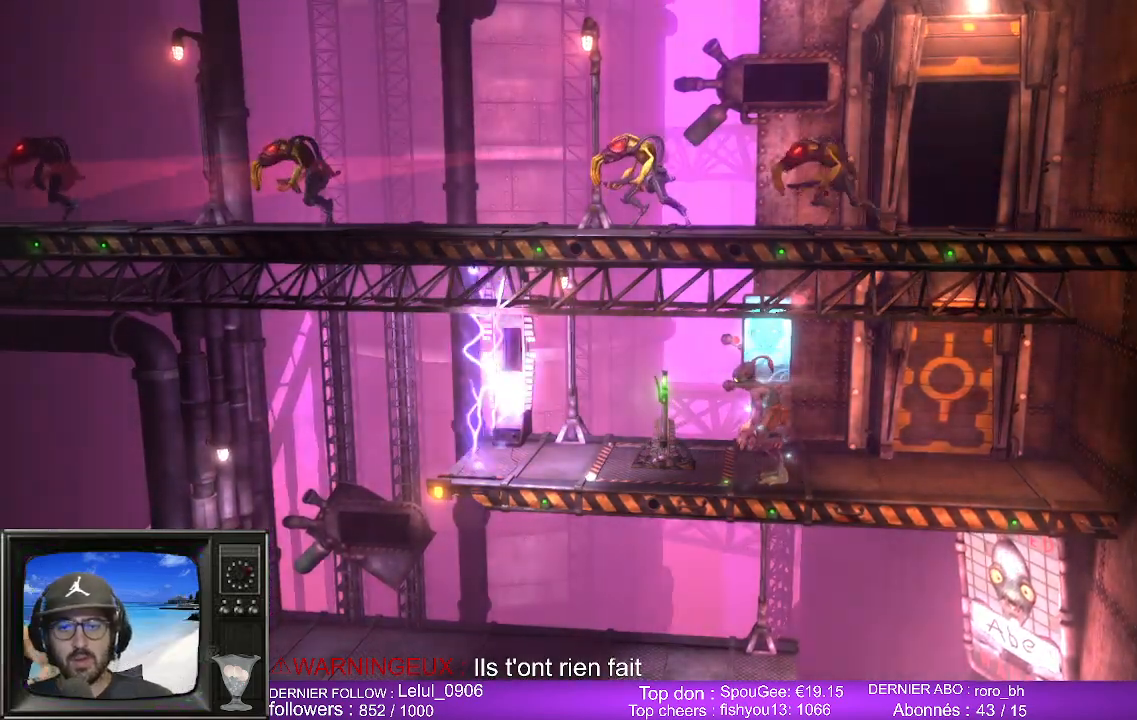
{"buttons": [], "left_stick": "up-right", "right_stick": "center", "events": []}
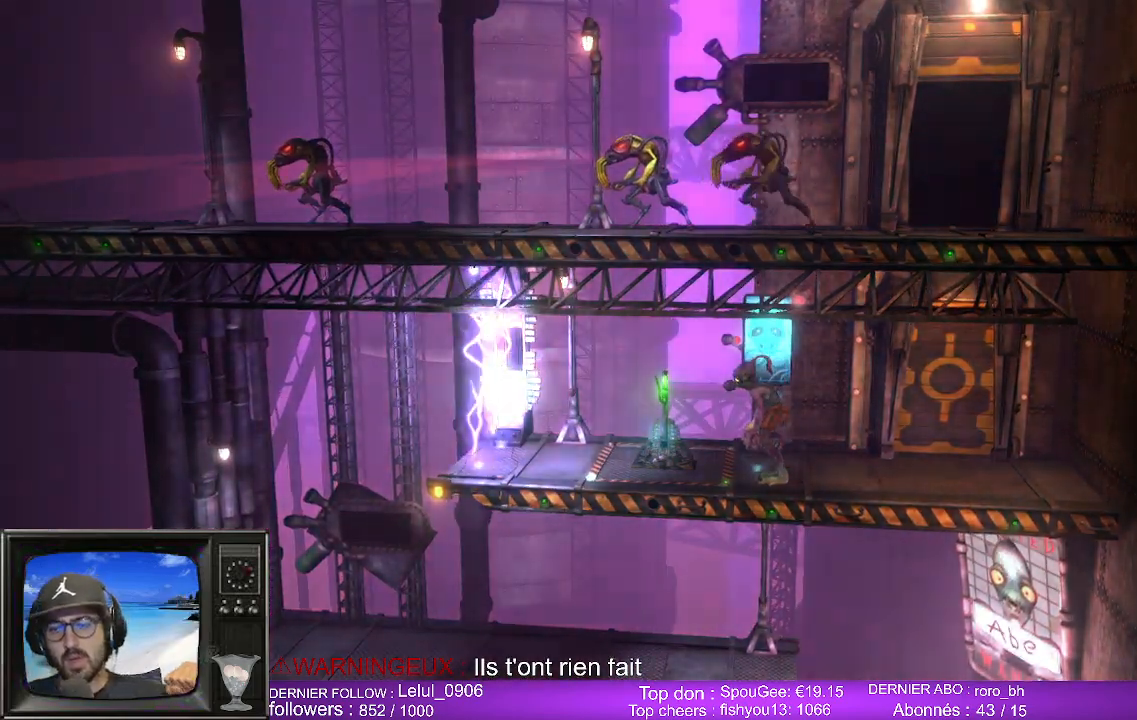
{"buttons": [], "left_stick": "up-right", "right_stick": "center", "events": []}
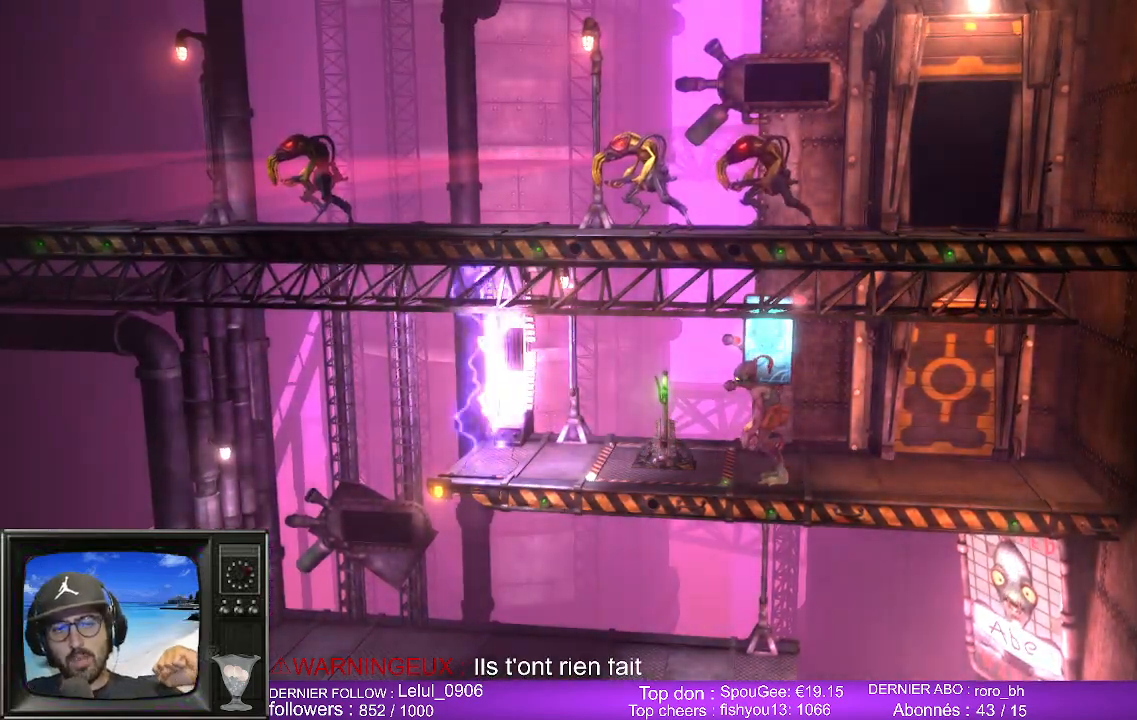
{"buttons": [], "left_stick": "up-right", "right_stick": "center", "events": []}
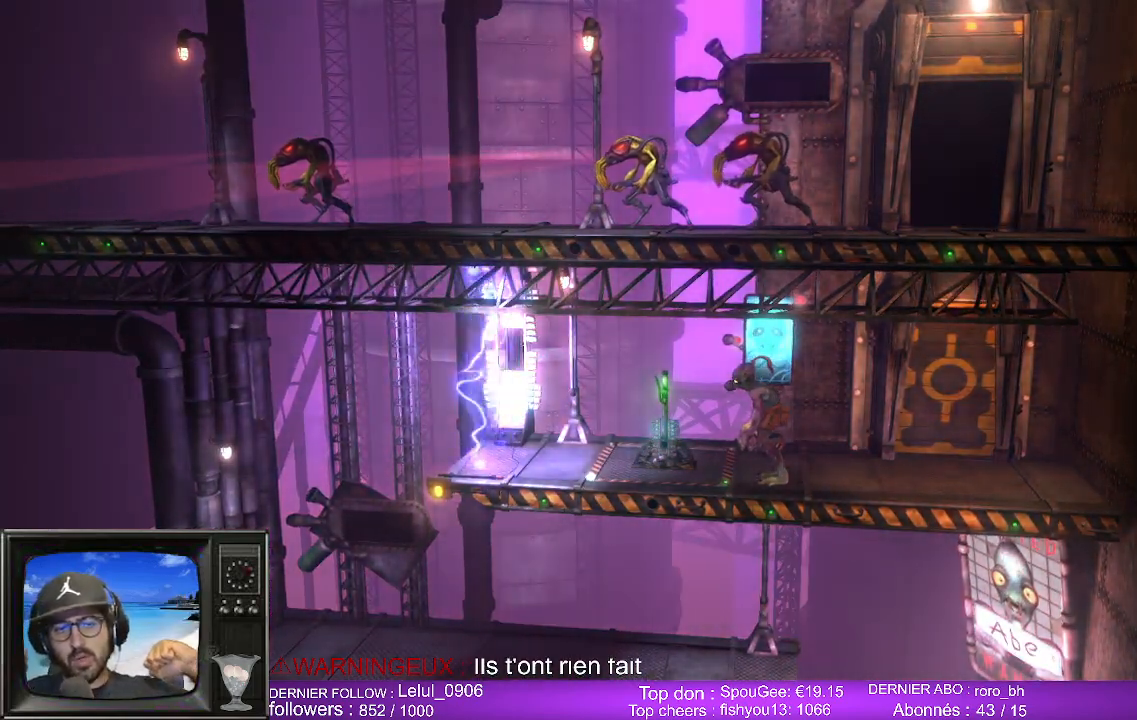
{"buttons": [], "left_stick": "up-right", "right_stick": "center", "events": []}
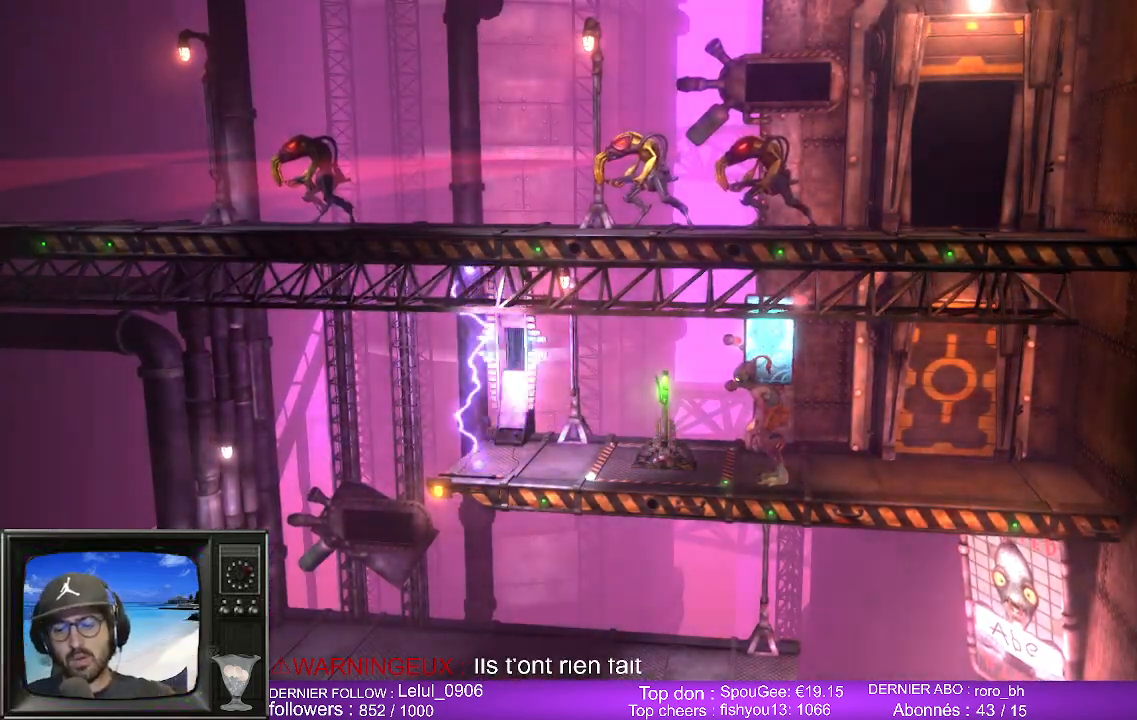
{"buttons": [], "left_stick": "up-right", "right_stick": "center", "events": []}
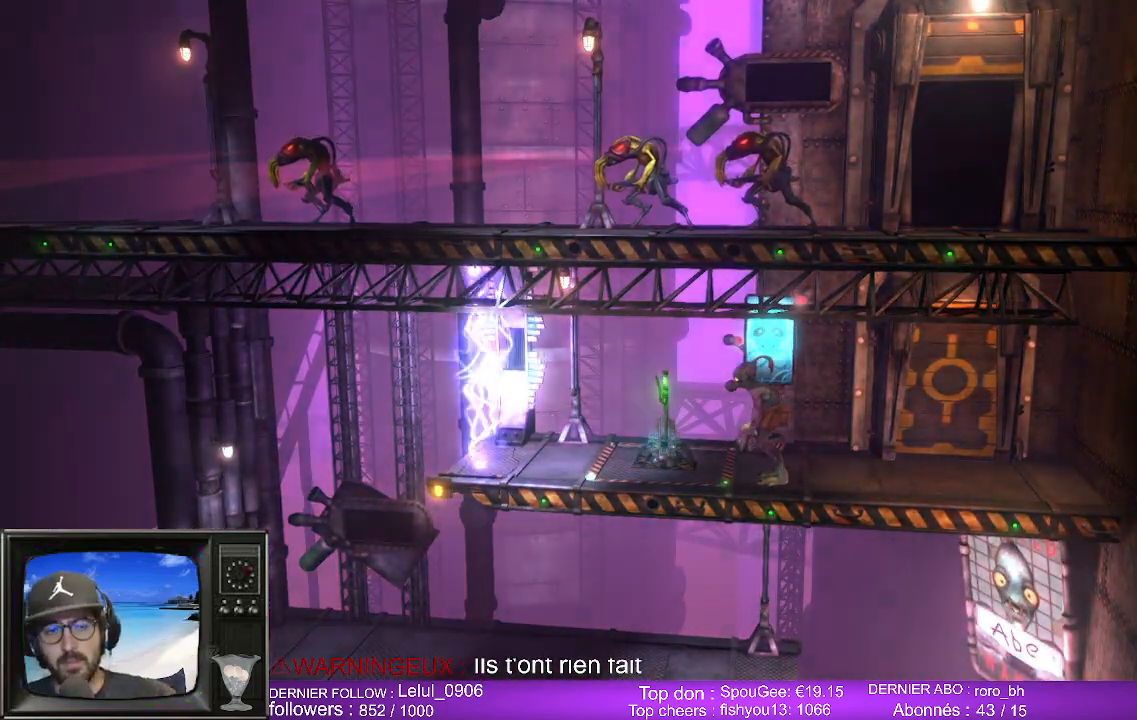
{"buttons": [], "left_stick": "up-right", "right_stick": "center", "events": []}
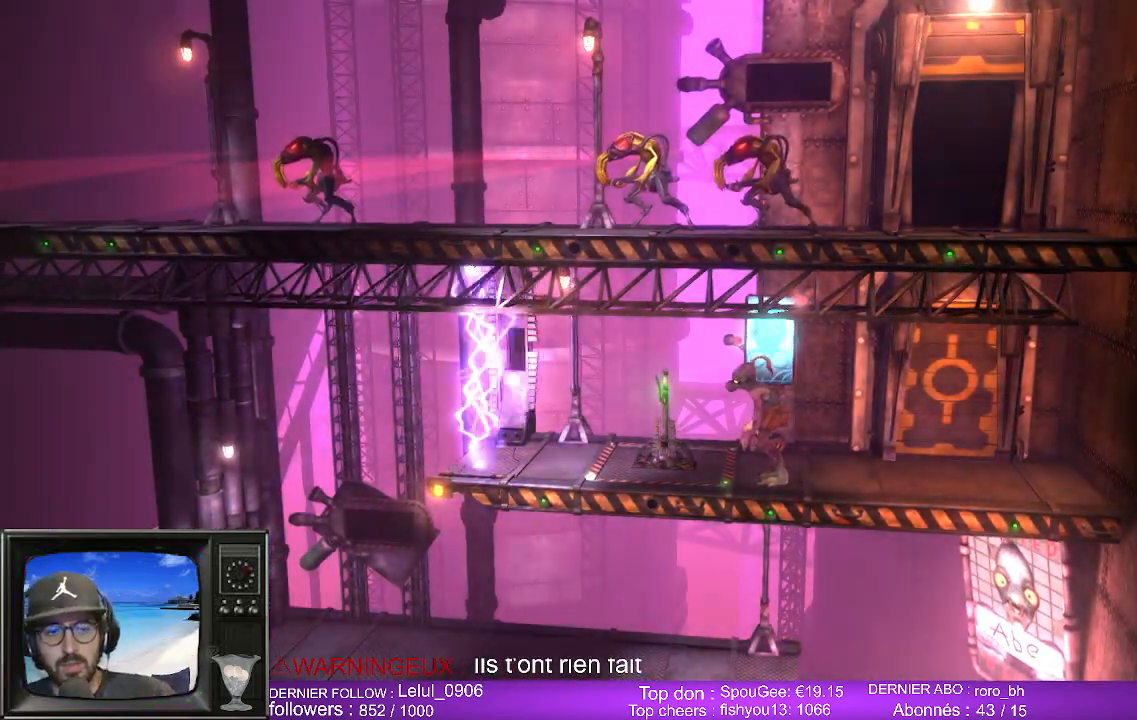
{"buttons": [], "left_stick": "up-right", "right_stick": "center", "events": []}
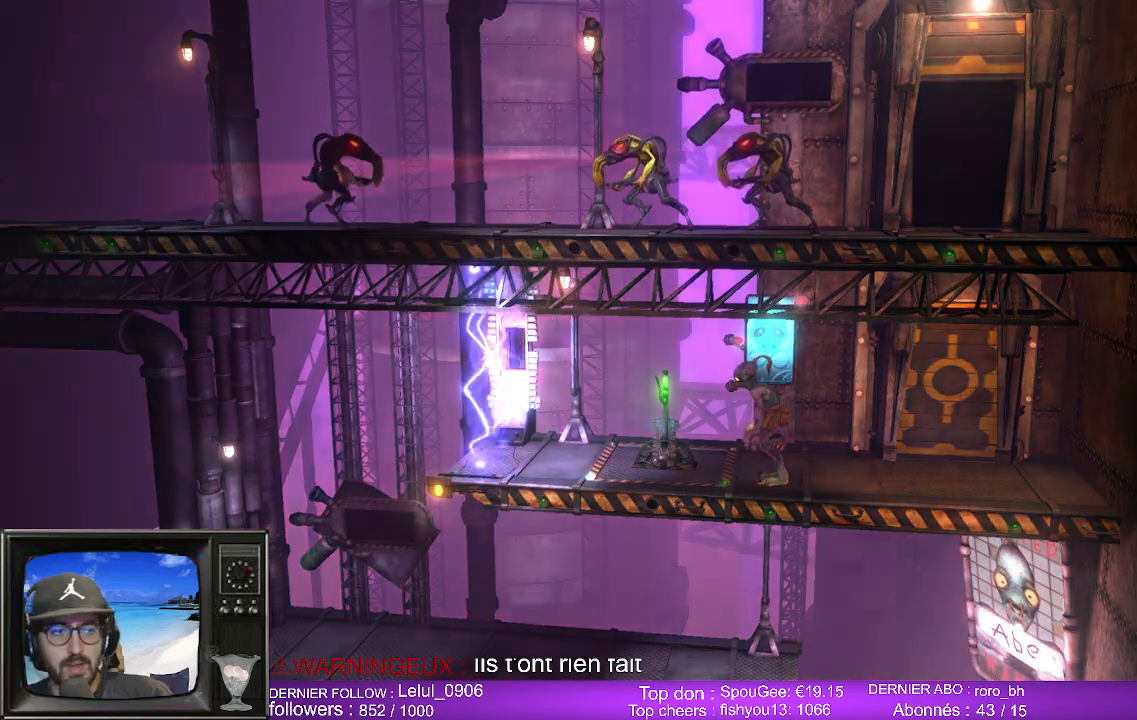
{"buttons": [], "left_stick": "up-right", "right_stick": "center", "events": []}
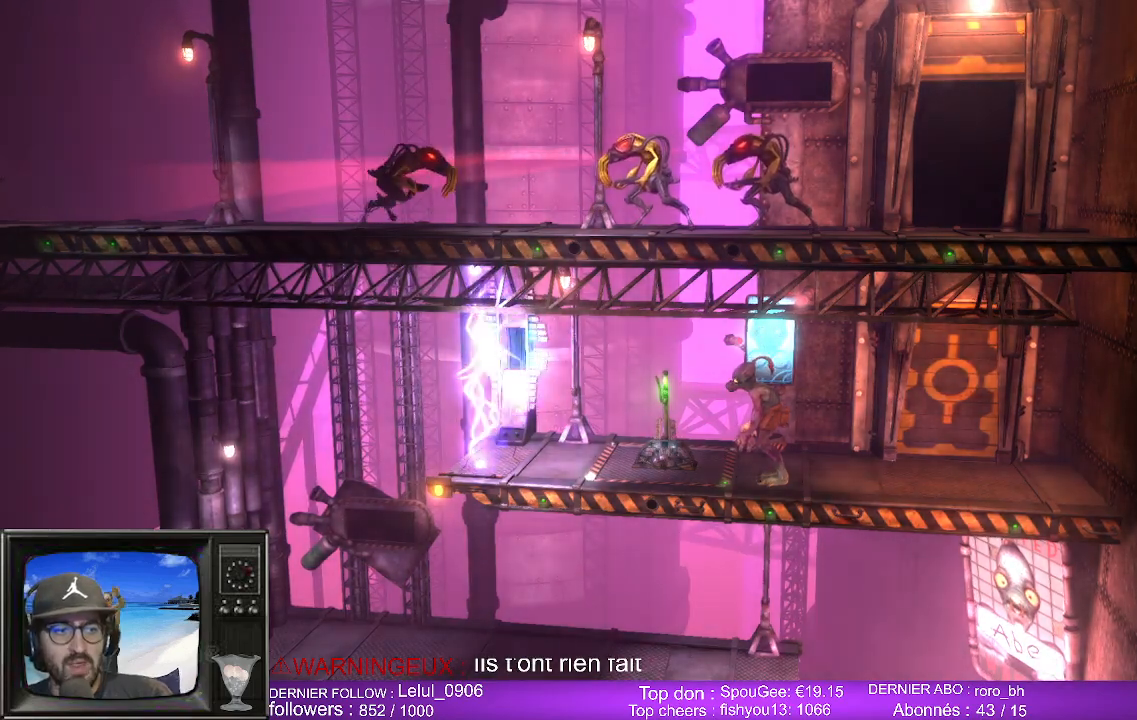
{"buttons": [], "left_stick": "up-right", "right_stick": "center", "events": []}
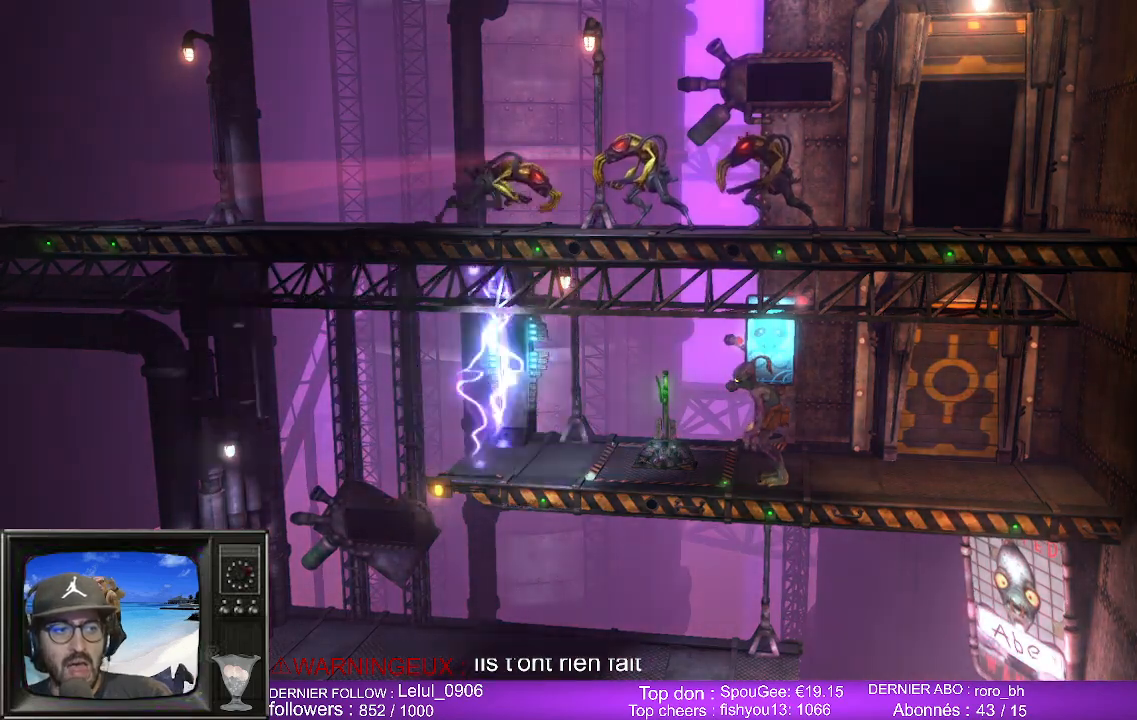
{"buttons": [], "left_stick": "up-right", "right_stick": "center", "events": []}
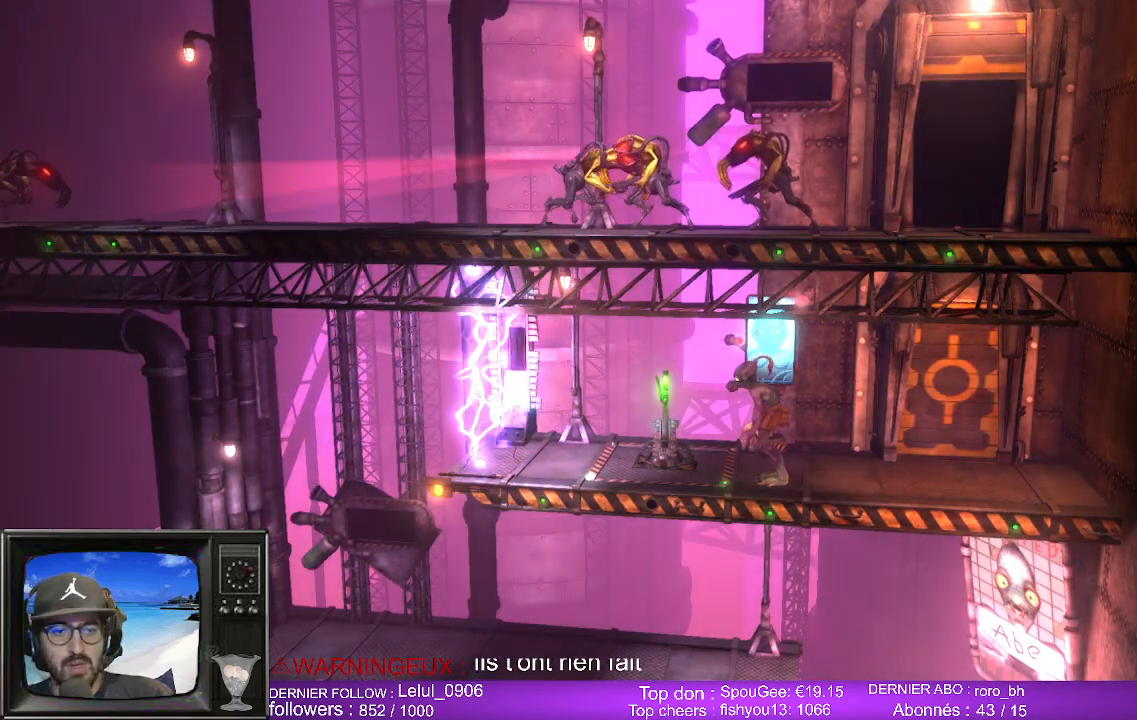
{"buttons": [], "left_stick": "up-right", "right_stick": "center", "events": []}
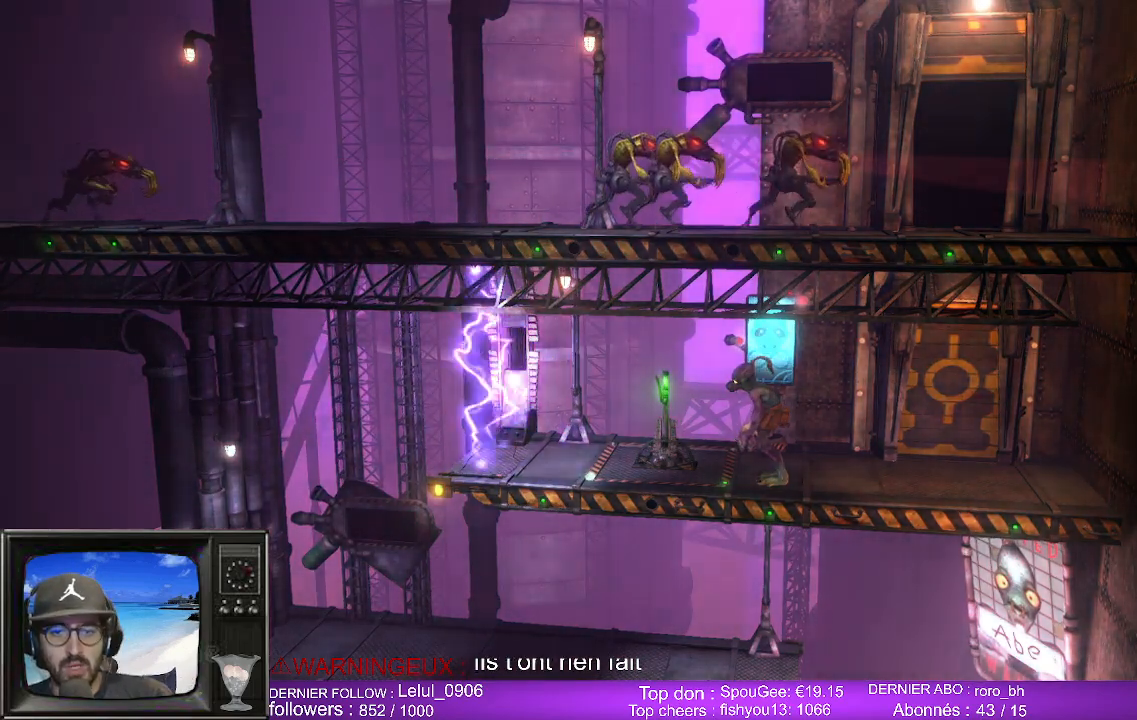
{"buttons": [], "left_stick": "up-right", "right_stick": "center", "events": []}
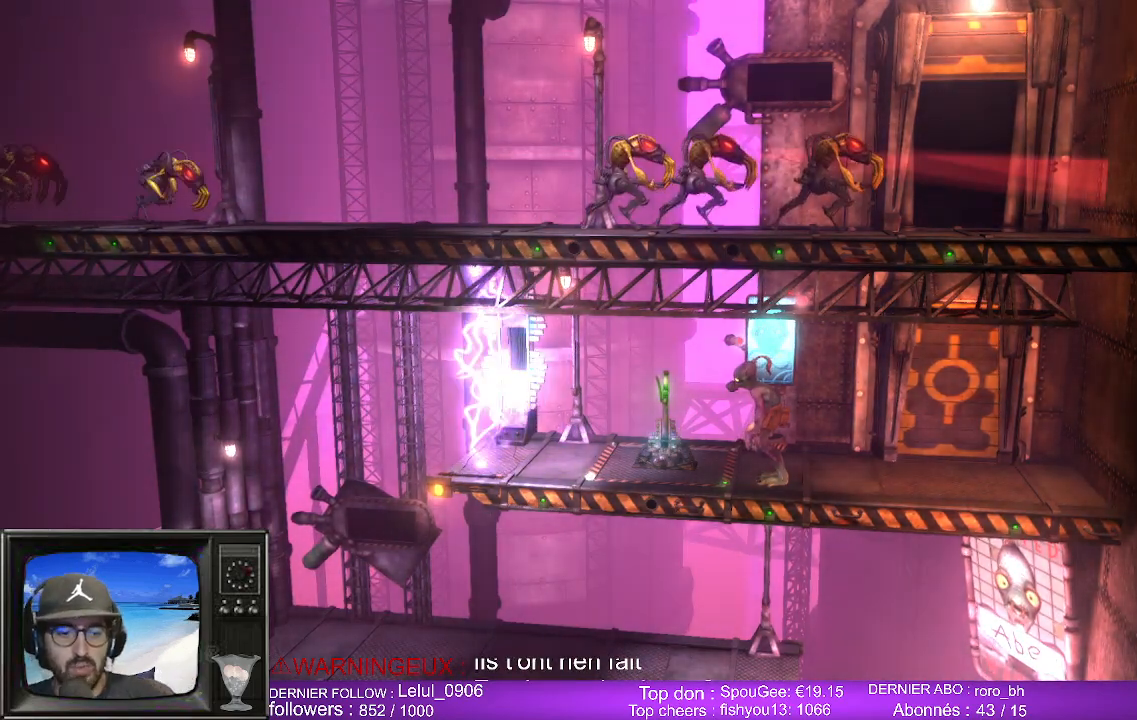
{"buttons": [], "left_stick": "up-right", "right_stick": "center", "events": []}
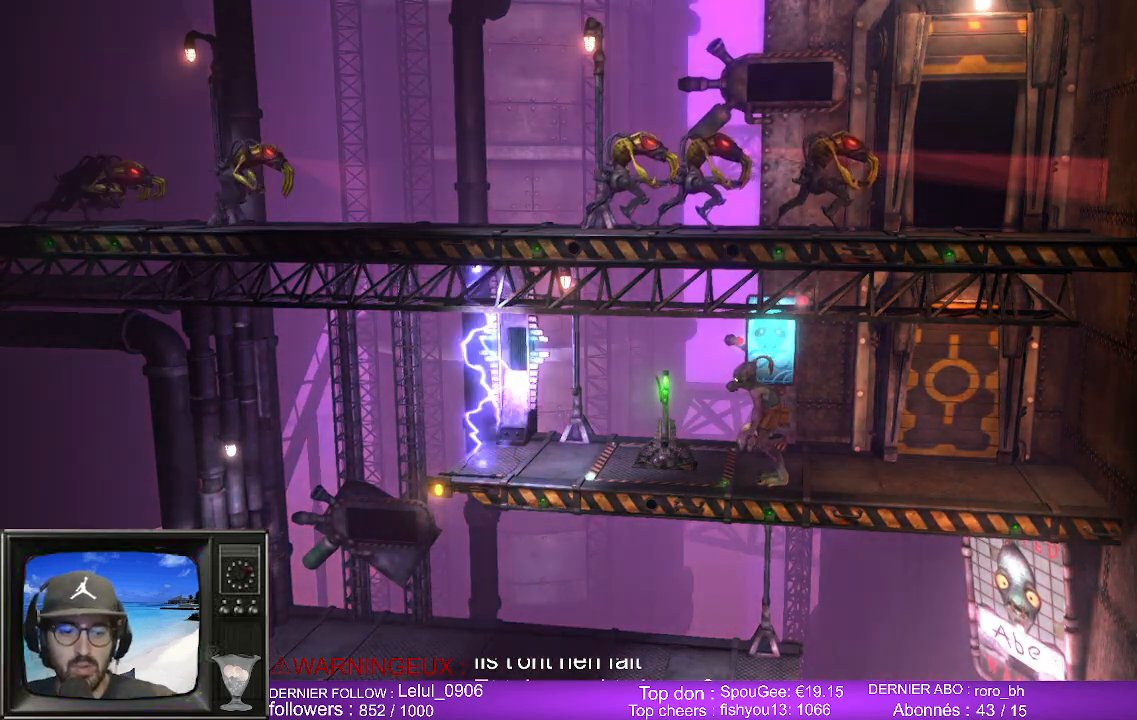
{"buttons": [], "left_stick": "up-right", "right_stick": "center", "events": []}
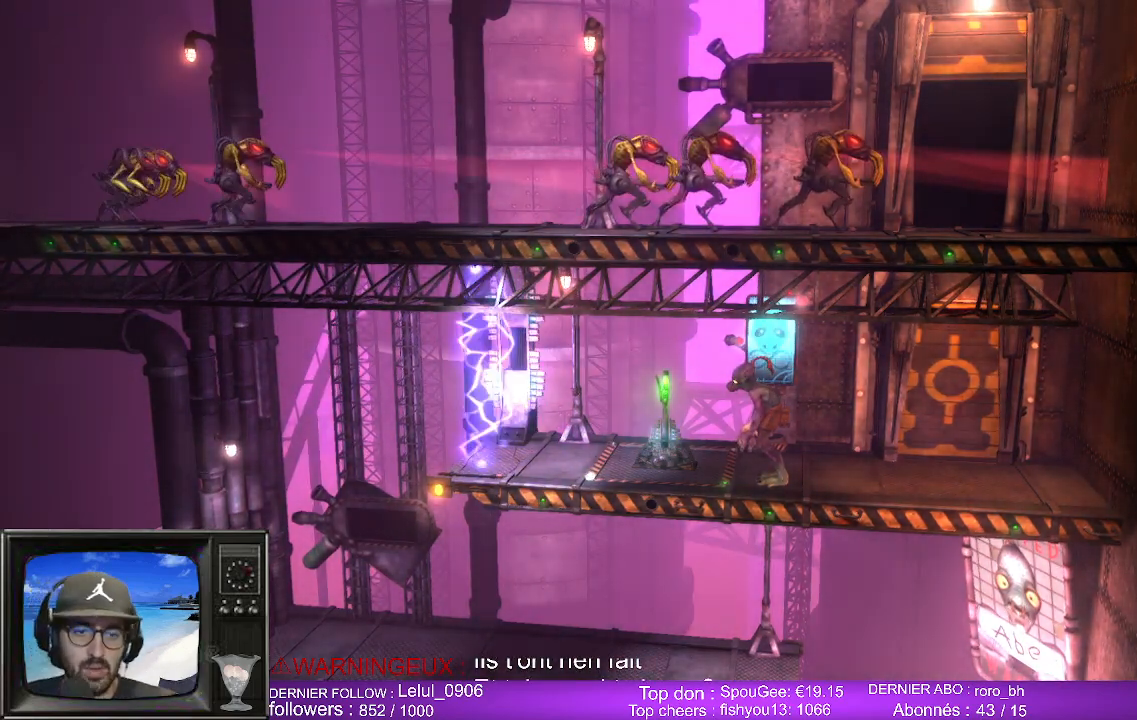
{"buttons": [], "left_stick": "up-right", "right_stick": "center", "events": []}
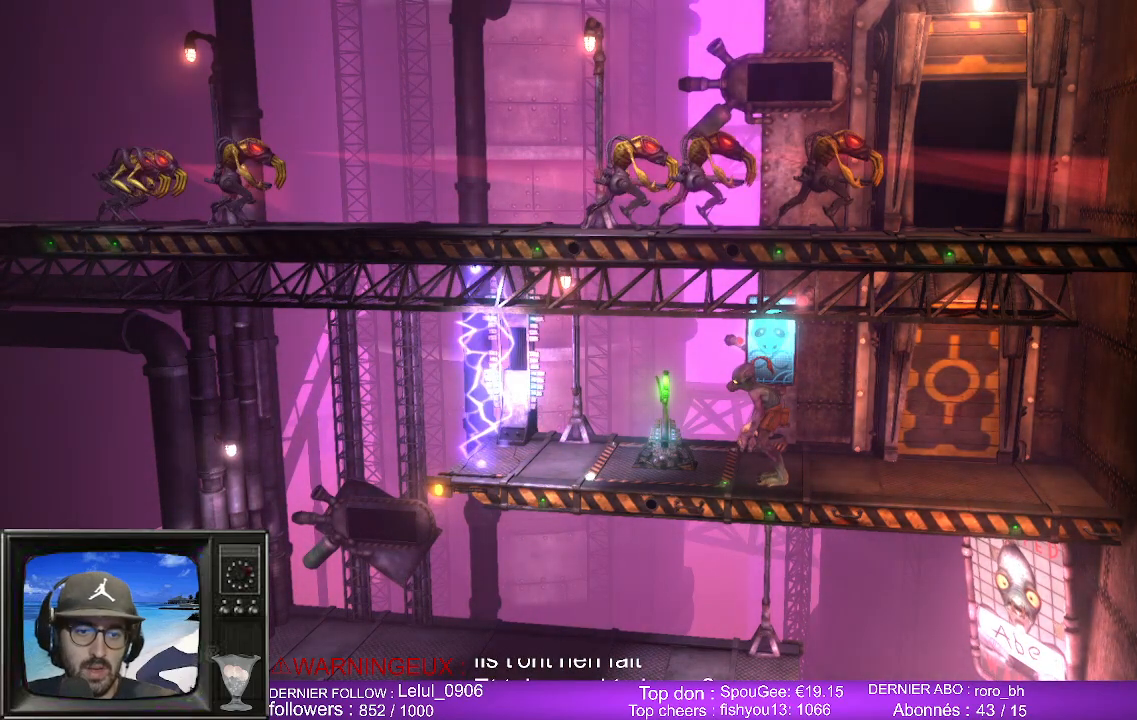
{"buttons": [], "left_stick": "up-right", "right_stick": "center", "events": []}
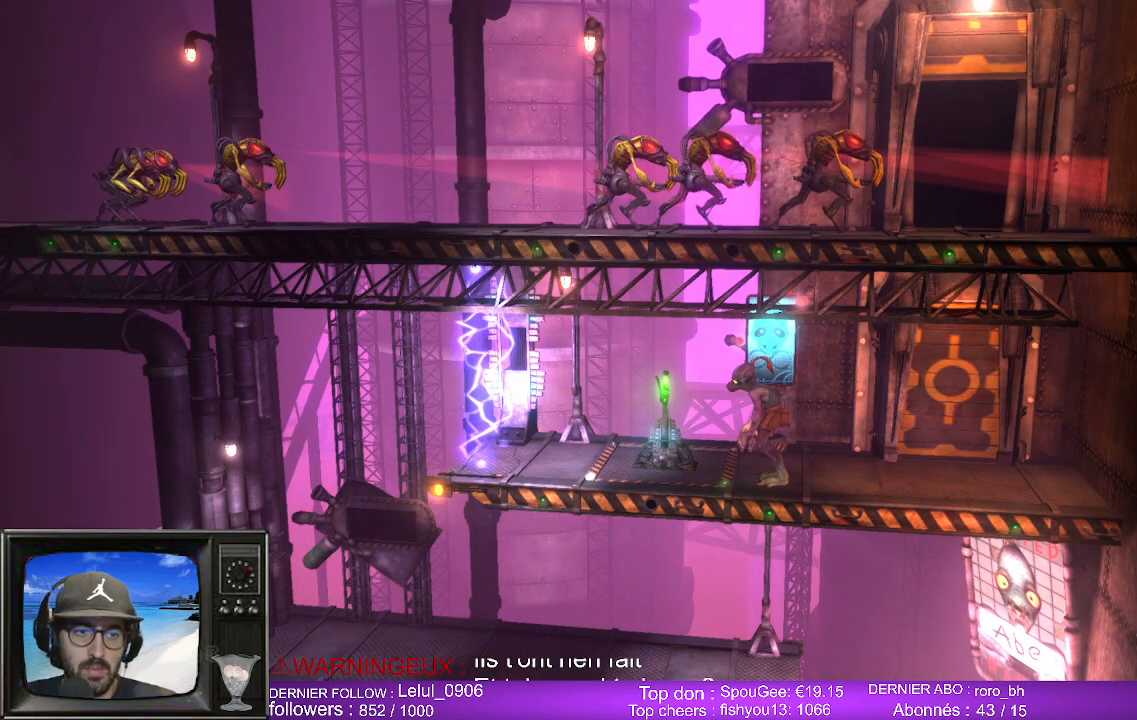
{"buttons": [], "left_stick": "up-right", "right_stick": "center", "events": []}
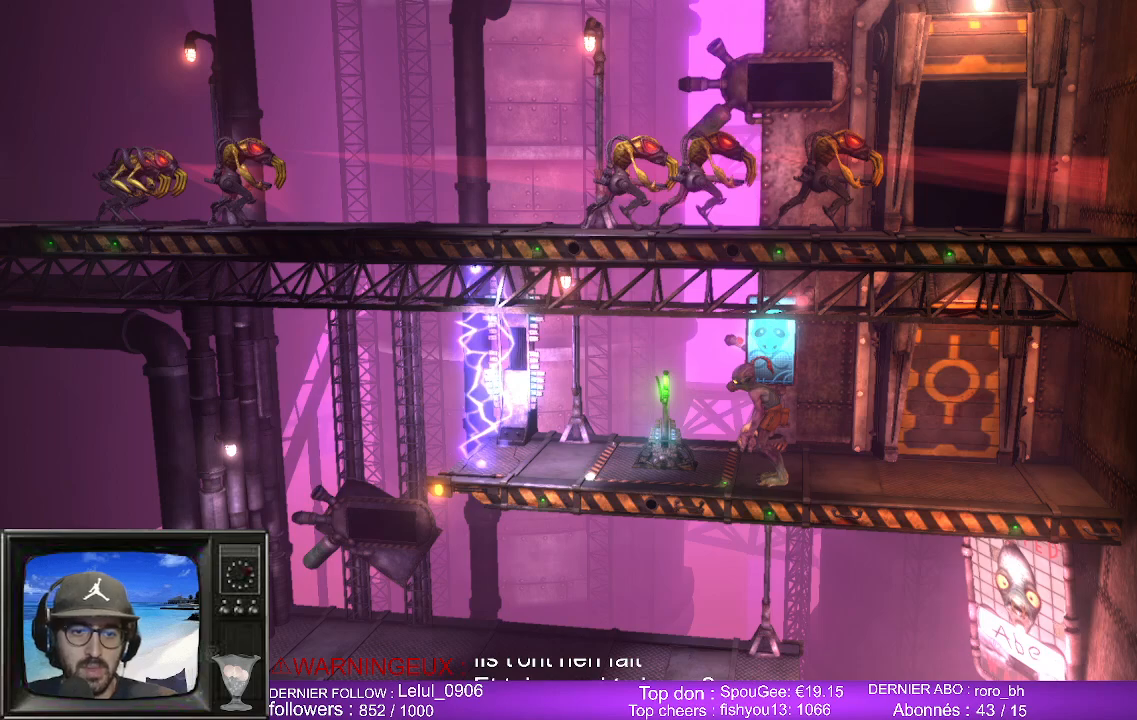
{"buttons": [], "left_stick": "up-right", "right_stick": "center", "events": []}
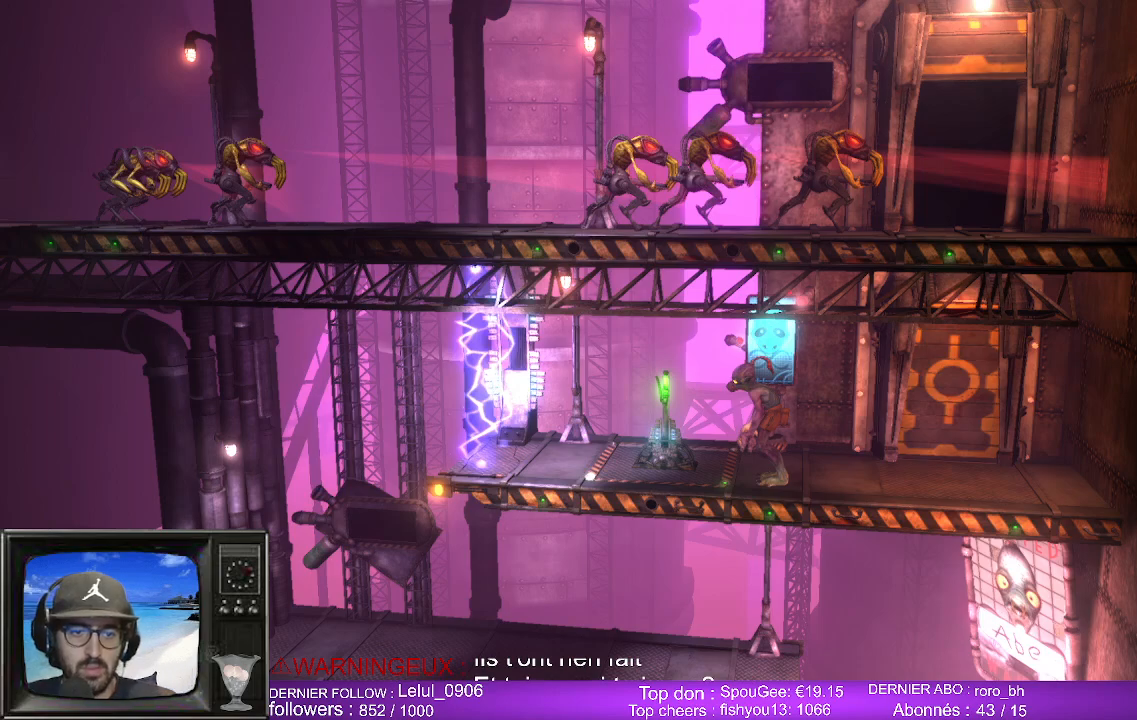
{"buttons": [], "left_stick": "up-right", "right_stick": "center", "events": []}